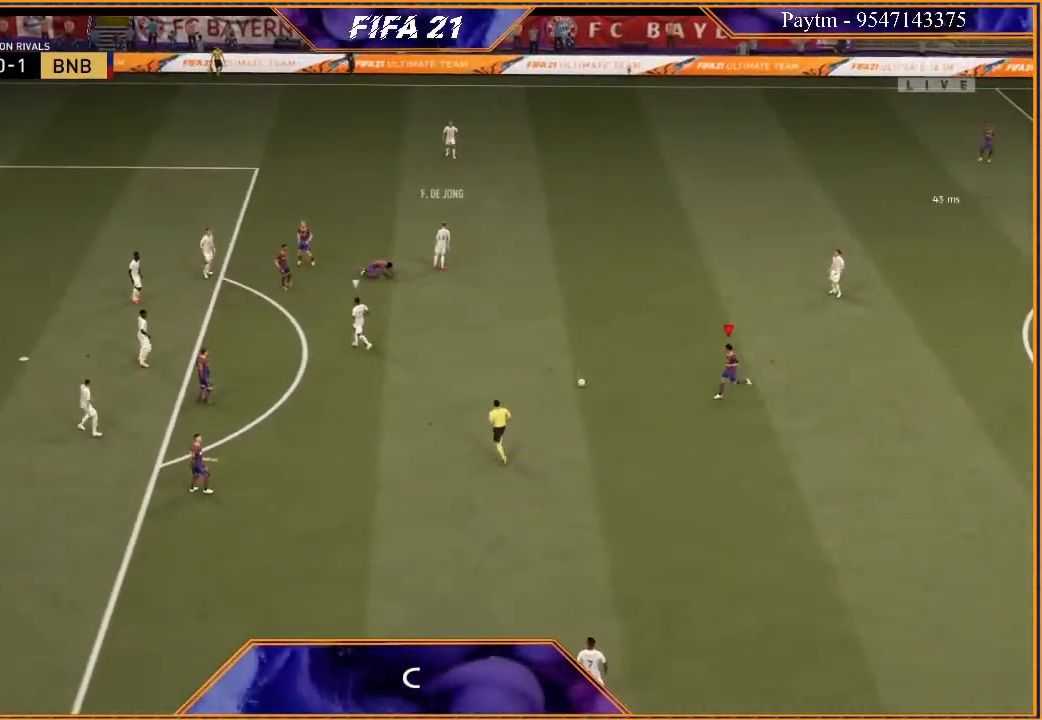
Gameplay with a controller (Xbox layout); each line is a JSON object with the inputs held at the frame after it. "events" lists button and stick changes between this image and that frame as [ms after this image, input, new state], when the widget could be followed in between.
{"buttons": [], "left_stick": "center", "right_stick": "center", "events": [[33, "left_stick", "center"], [167, "L1", "down"], [200, "A", "down"], [200, "R1", "down"], [333, "A", "up"], [333, "R1", "up"], [367, "L1", "up"]]}
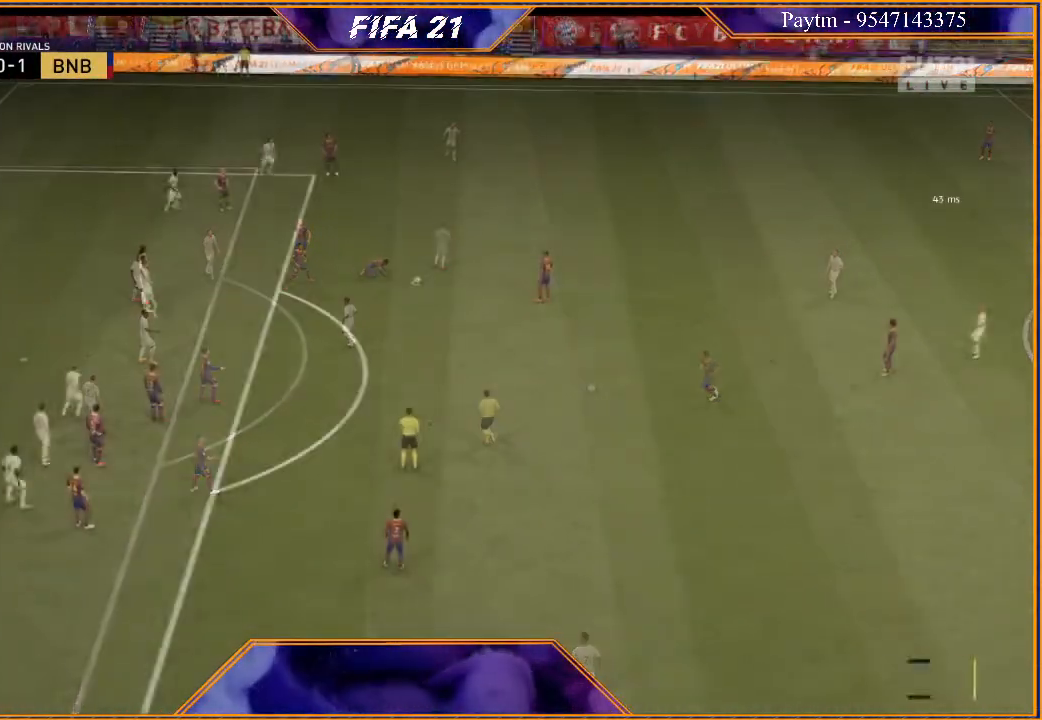
{"buttons": [], "left_stick": "center", "right_stick": "center", "events": []}
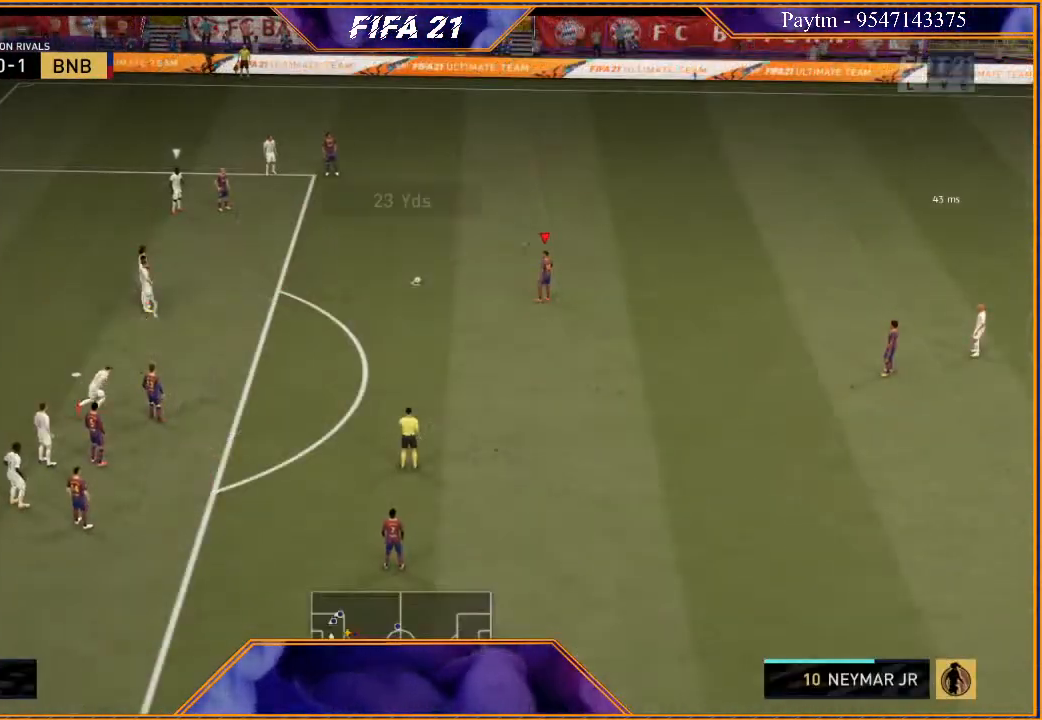
{"buttons": [], "left_stick": "center", "right_stick": "center", "events": []}
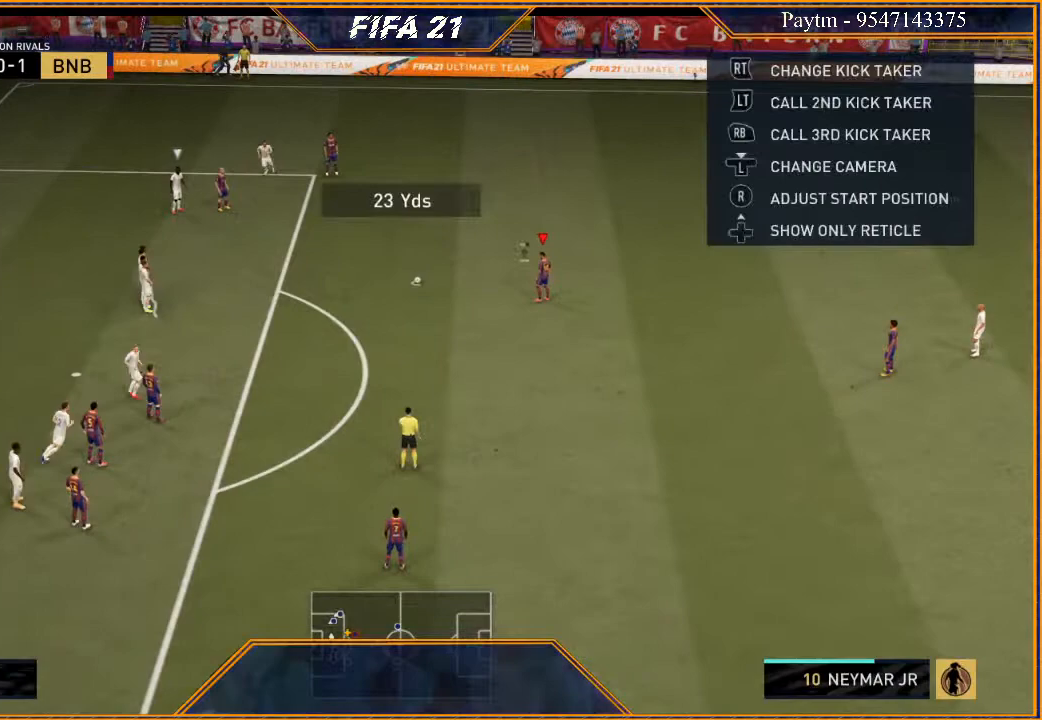
{"buttons": [], "left_stick": "center", "right_stick": "center", "events": []}
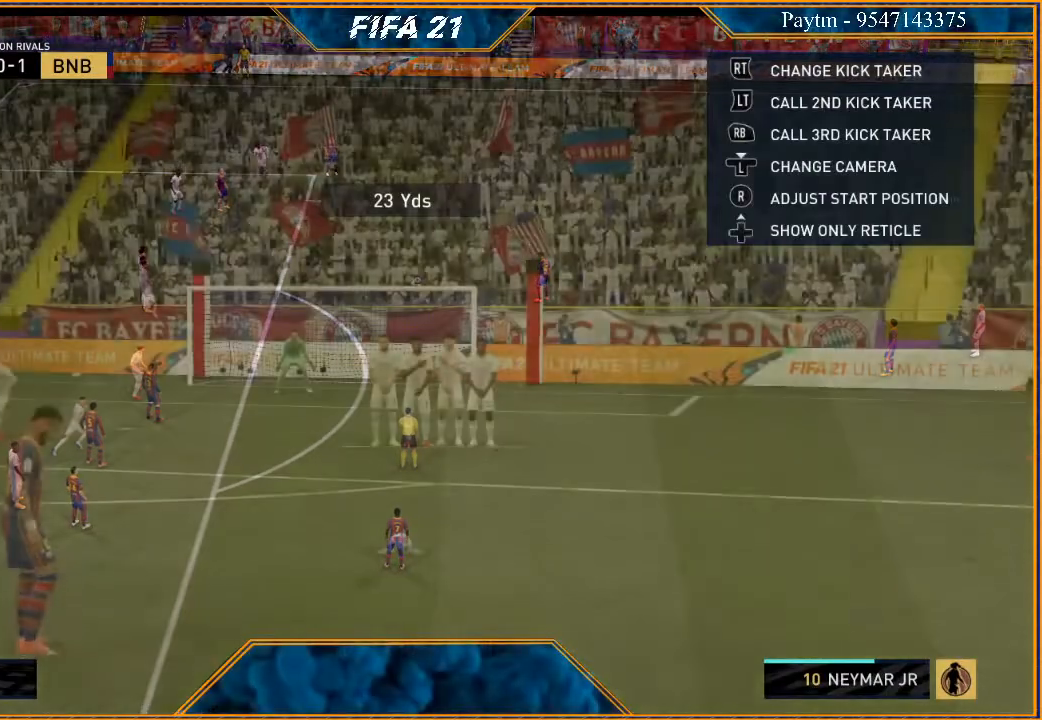
{"buttons": [], "left_stick": "right", "right_stick": "center", "events": [[500, "left_stick", "right"]]}
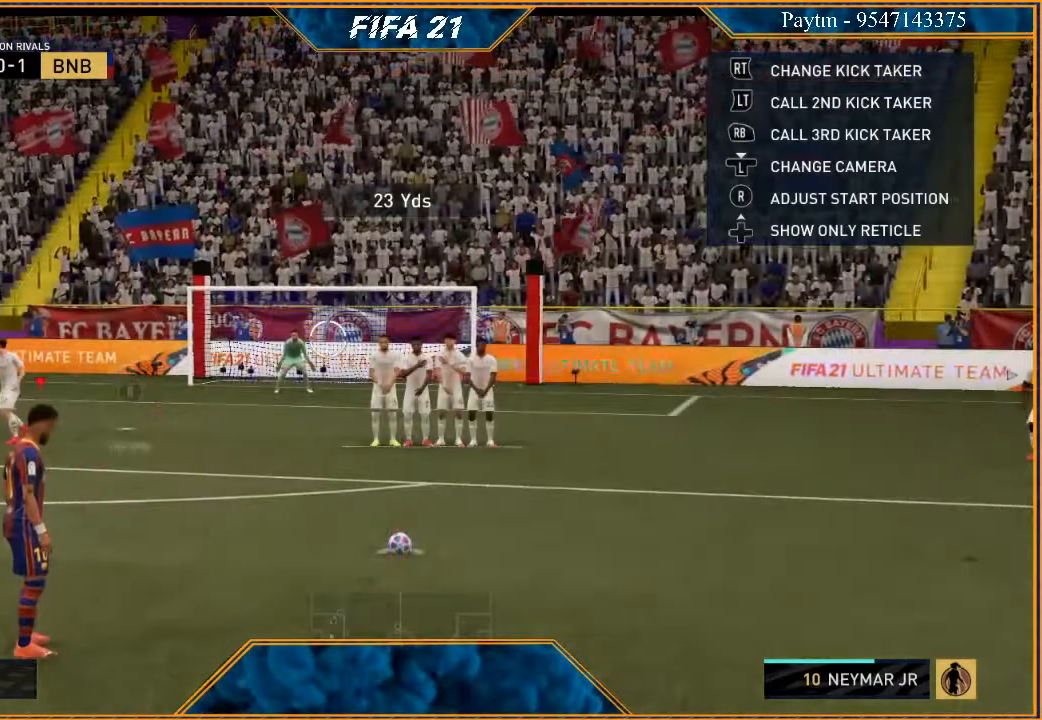
{"buttons": [], "left_stick": "right", "right_stick": "center", "events": []}
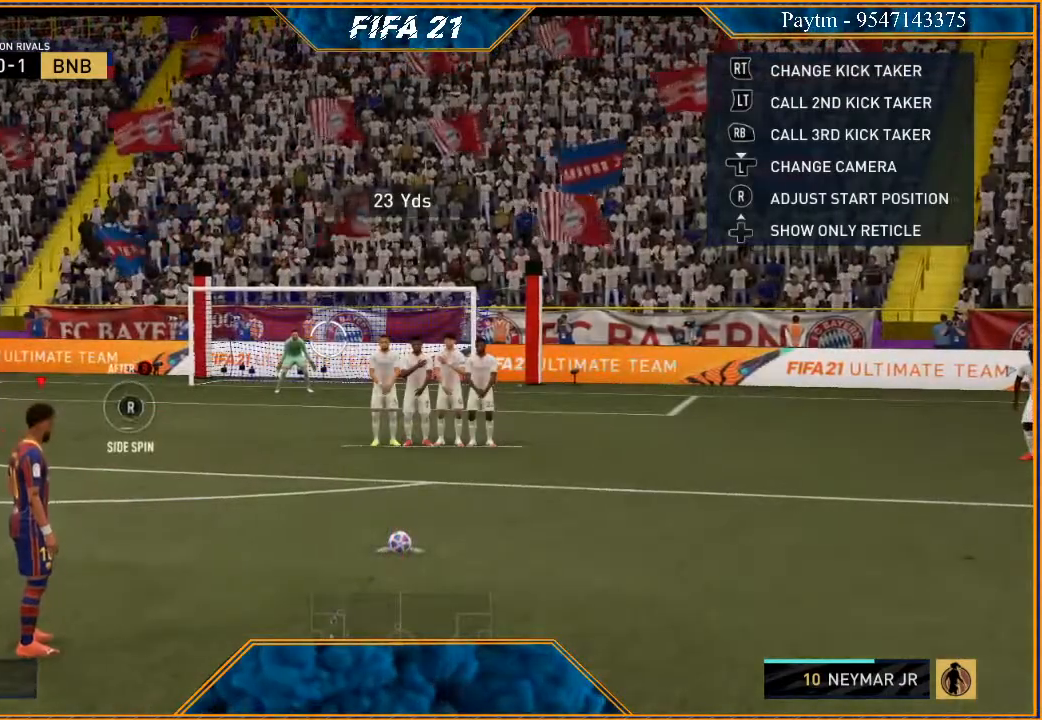
{"buttons": [], "left_stick": "right", "right_stick": "center", "events": []}
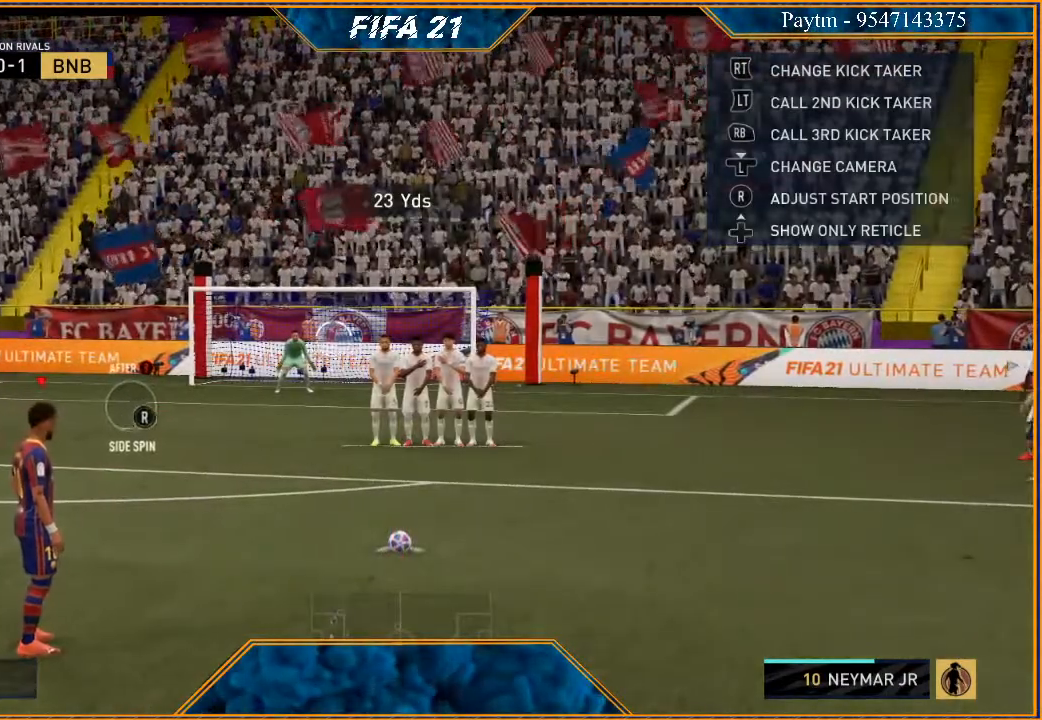
{"buttons": [], "left_stick": "right", "right_stick": "center", "events": []}
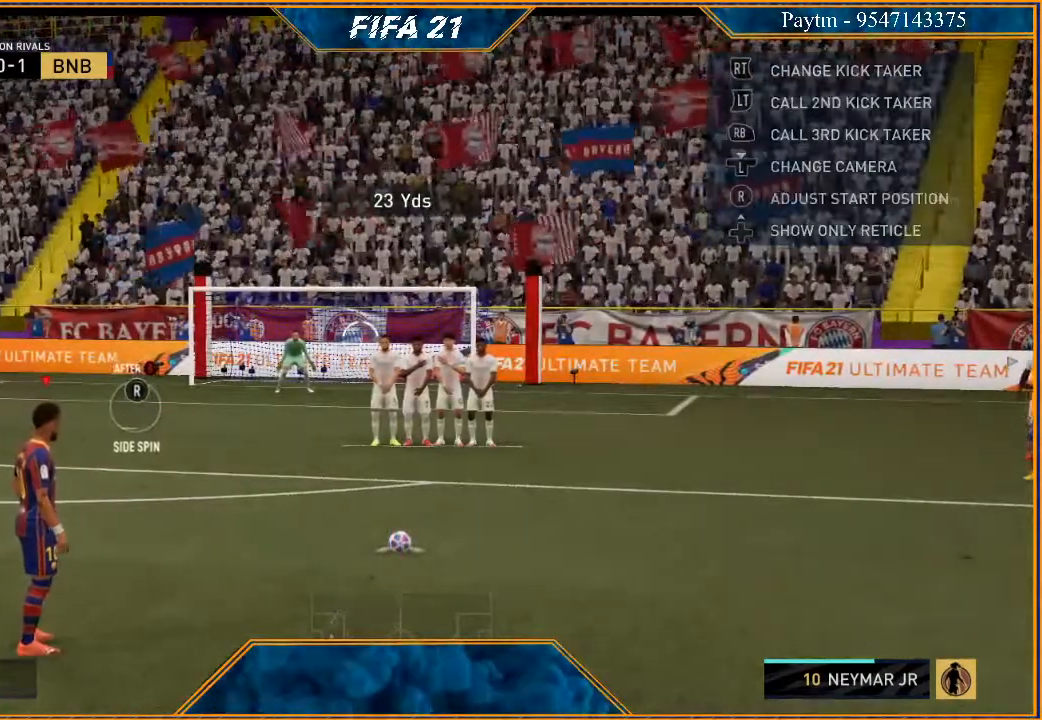
{"buttons": [], "left_stick": "right", "right_stick": "center", "events": []}
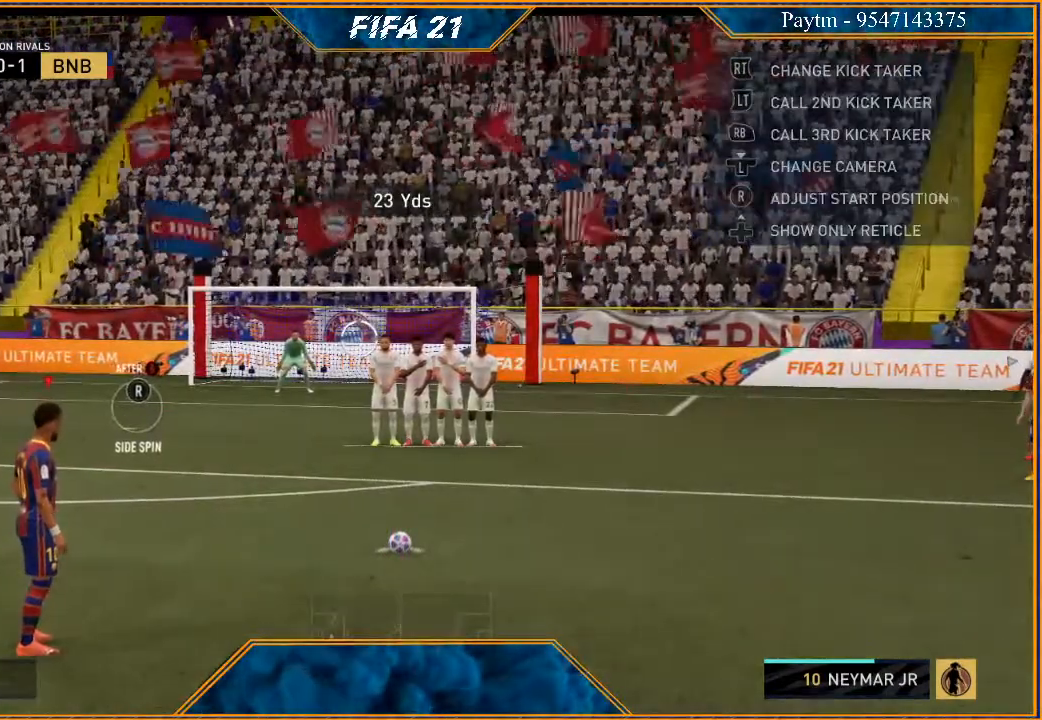
{"buttons": [], "left_stick": "right", "right_stick": "center", "events": []}
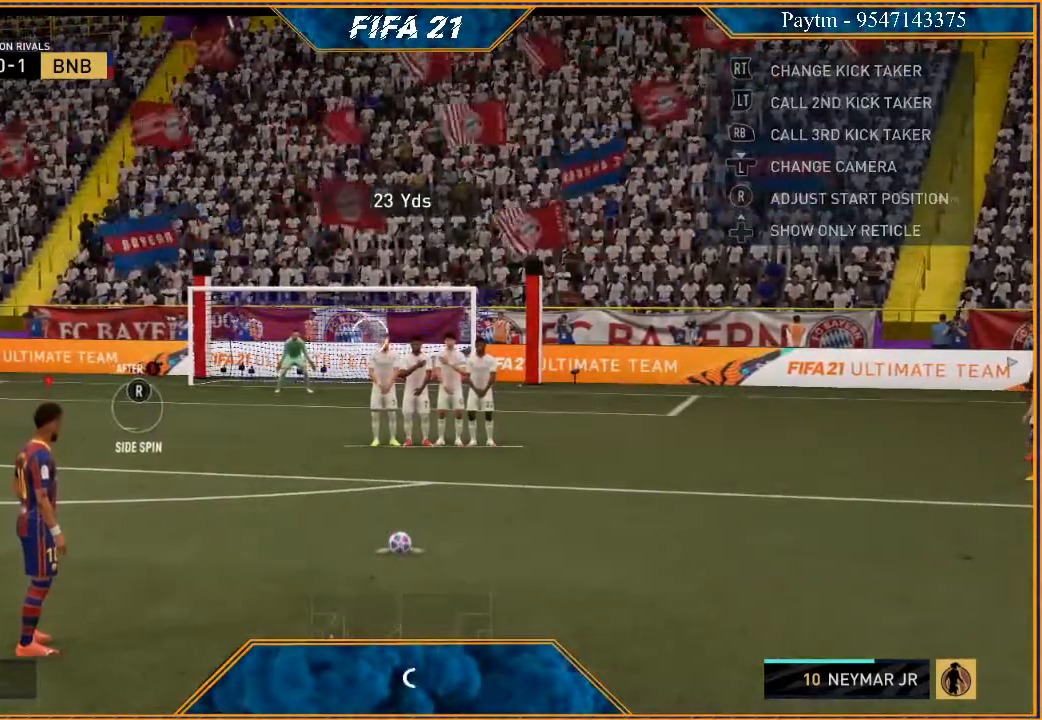
{"buttons": [], "left_stick": "right", "right_stick": "center", "events": []}
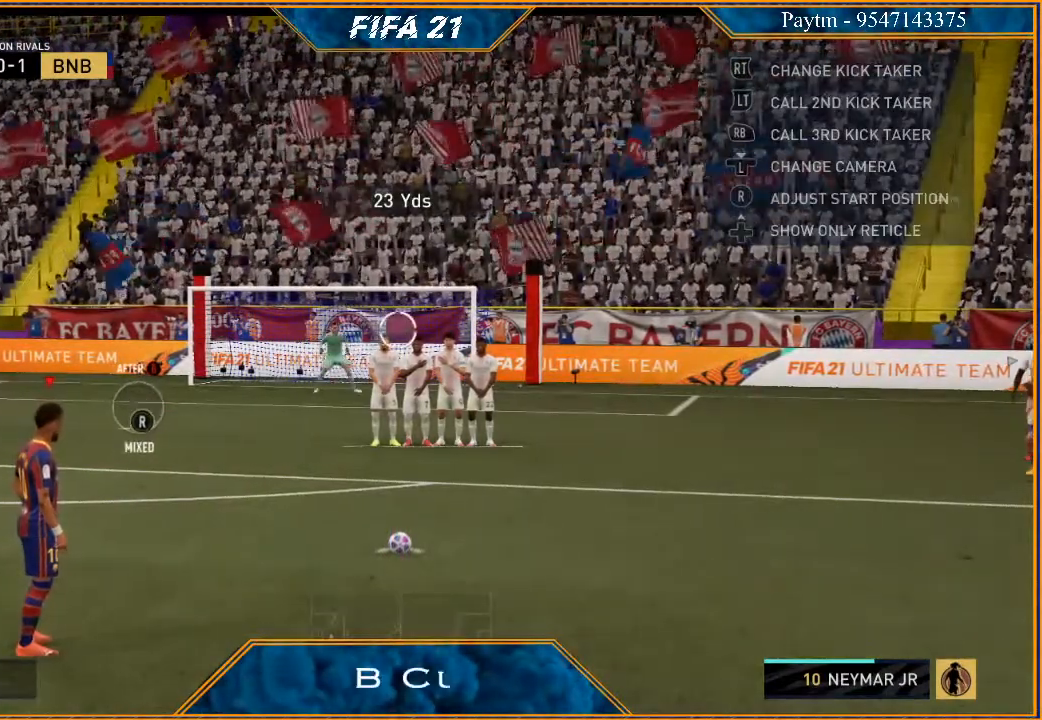
{"buttons": [], "left_stick": "right", "right_stick": "center", "events": []}
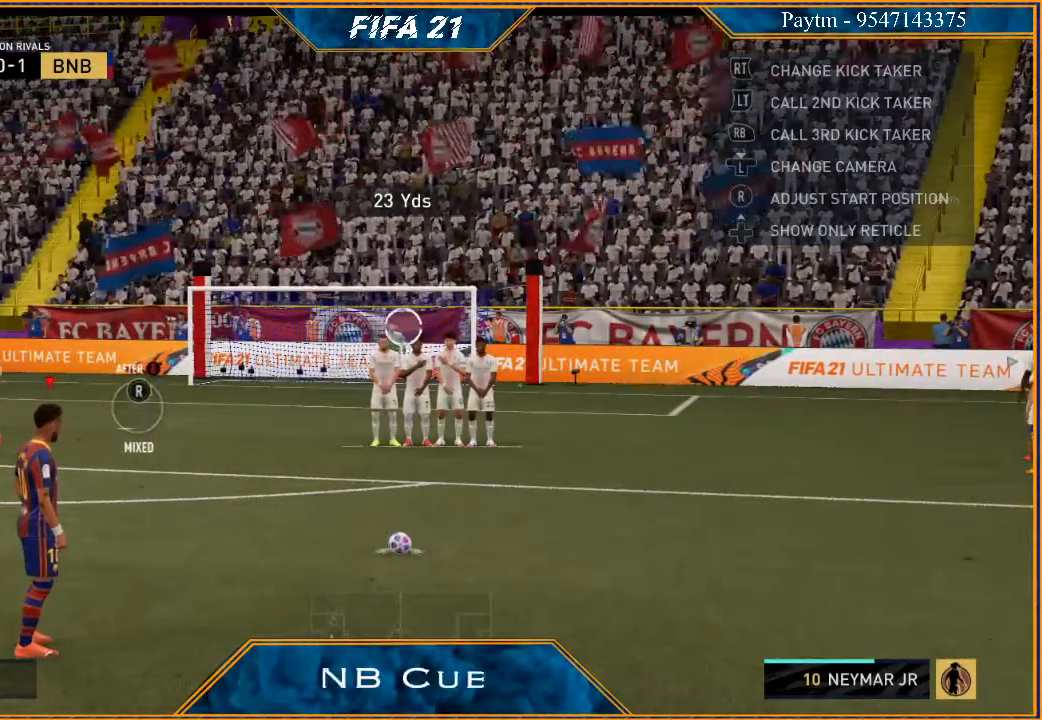
{"buttons": [], "left_stick": "center", "right_stick": "center", "events": [[33, "left_stick", "center"]]}
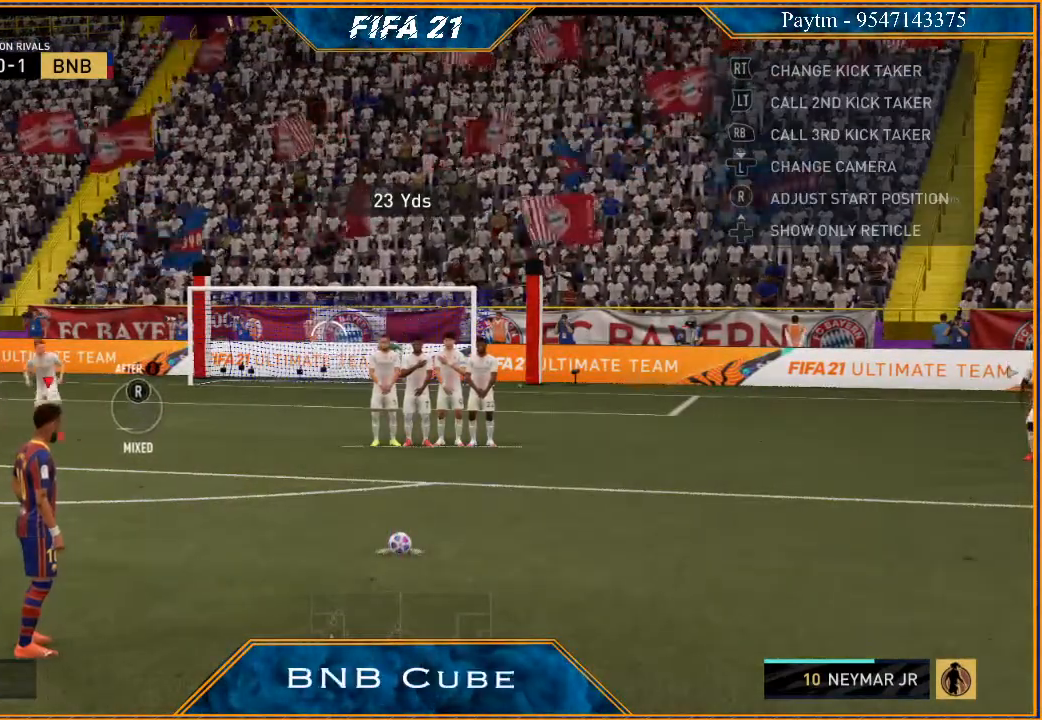
{"buttons": [], "left_stick": "center", "right_stick": "center", "events": []}
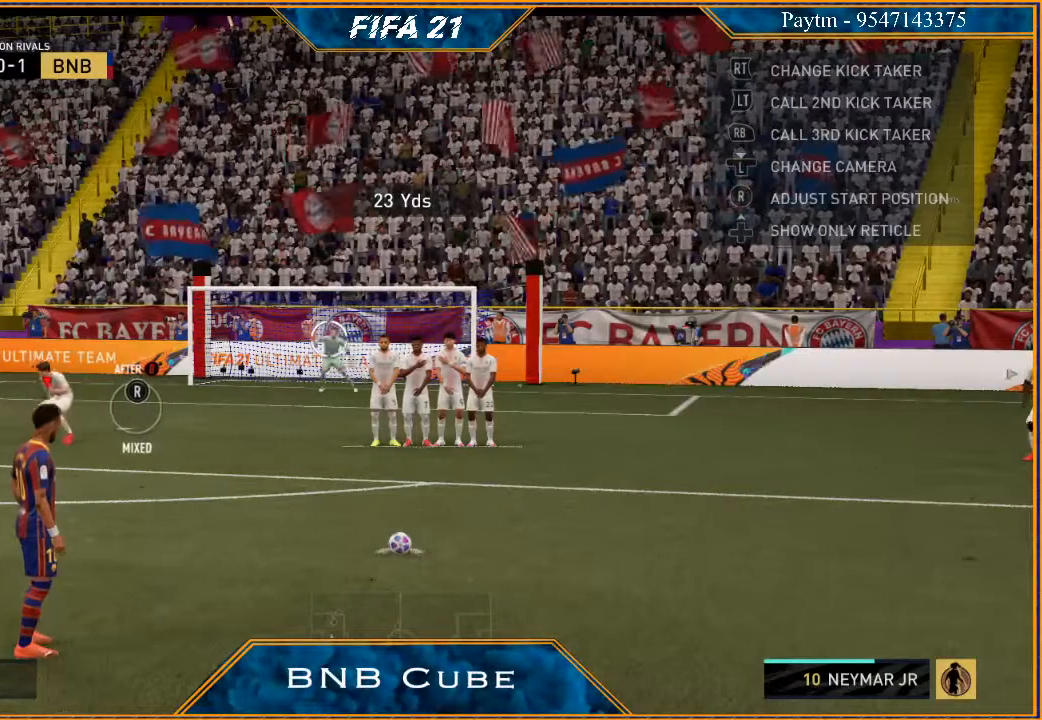
{"buttons": [], "left_stick": "center", "right_stick": "center", "events": []}
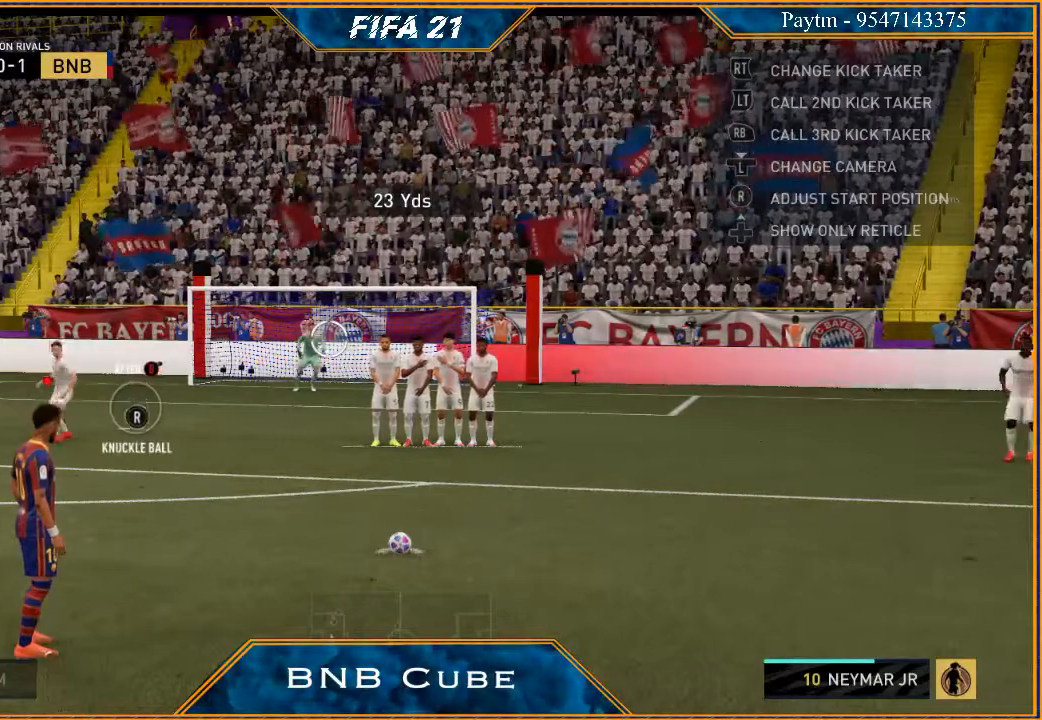
{"buttons": [], "left_stick": "center", "right_stick": "center", "events": []}
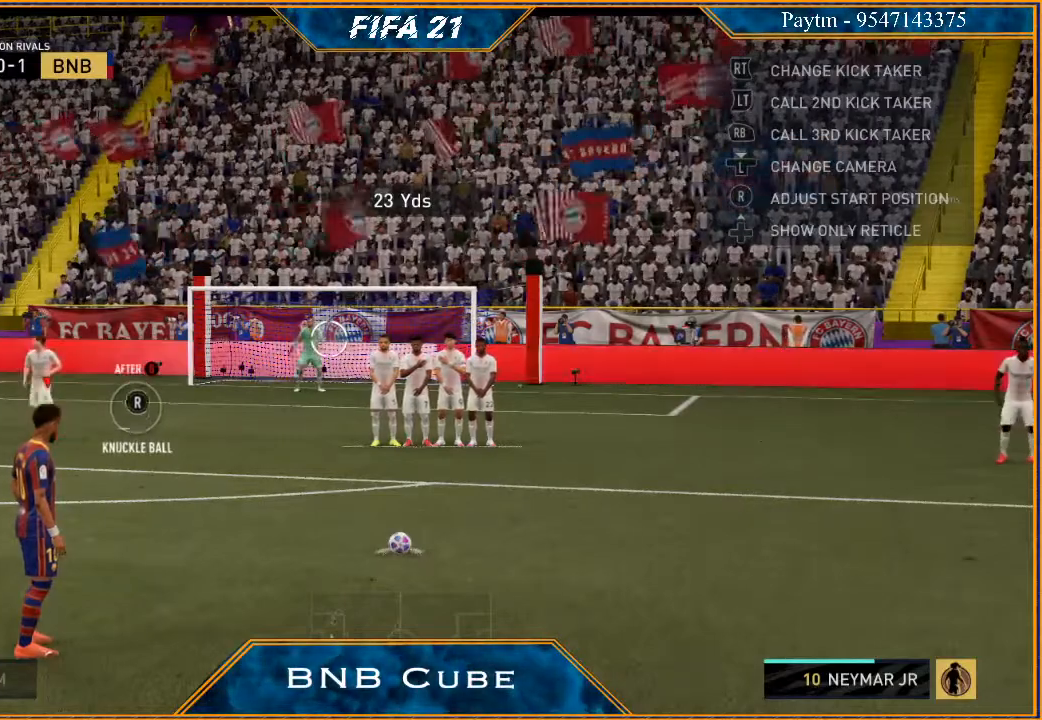
{"buttons": [], "left_stick": "right", "right_stick": "center", "events": [[133, "left_stick", "right"]]}
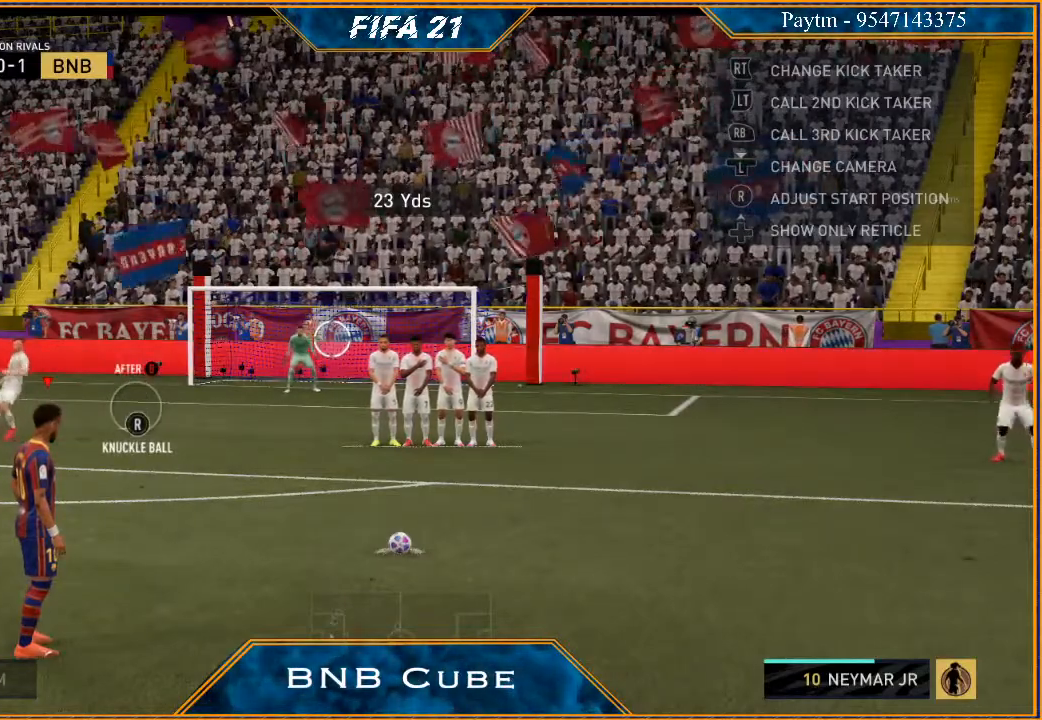
{"buttons": [], "left_stick": "right", "right_stick": "center", "events": []}
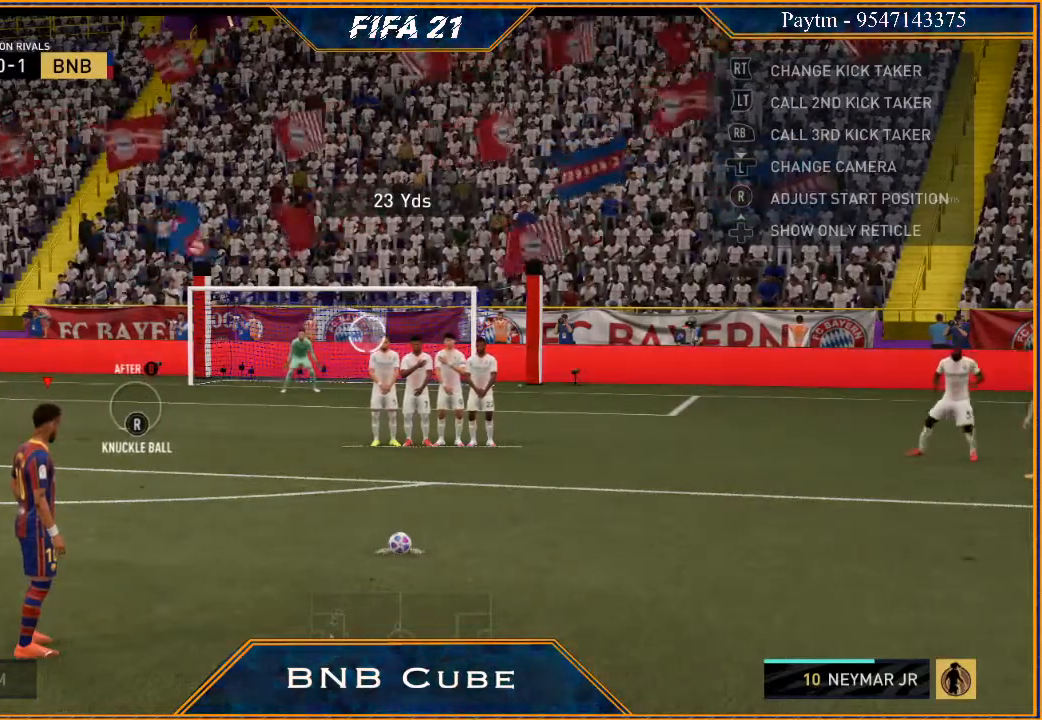
{"buttons": [], "left_stick": "right", "right_stick": "center", "events": []}
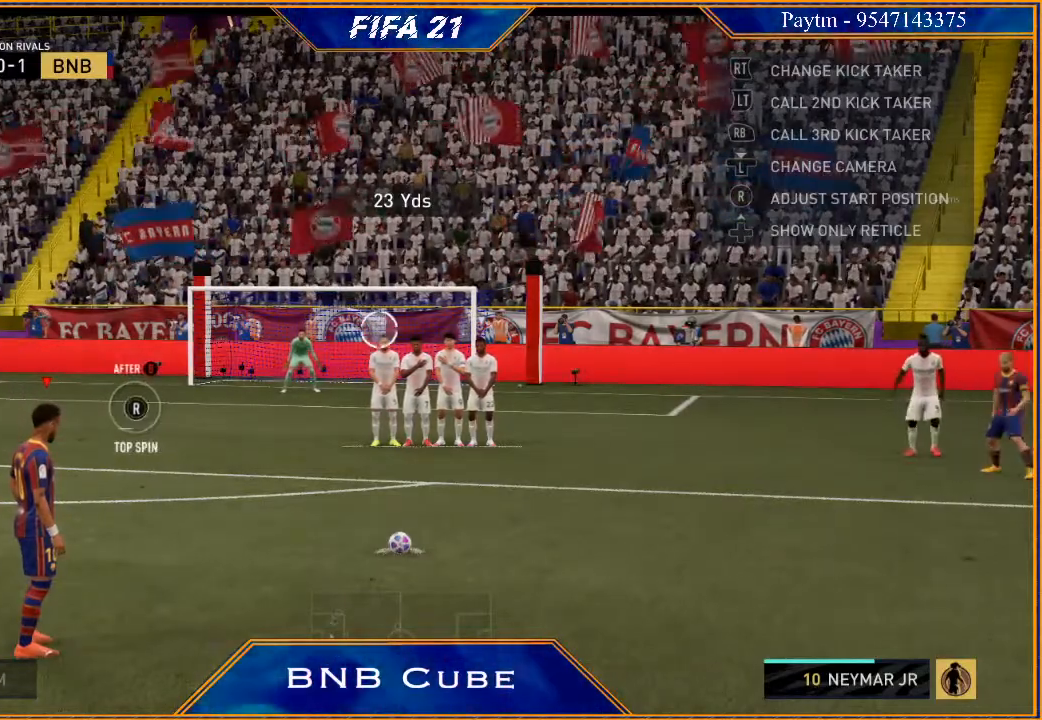
{"buttons": [], "left_stick": "right", "right_stick": "center", "events": []}
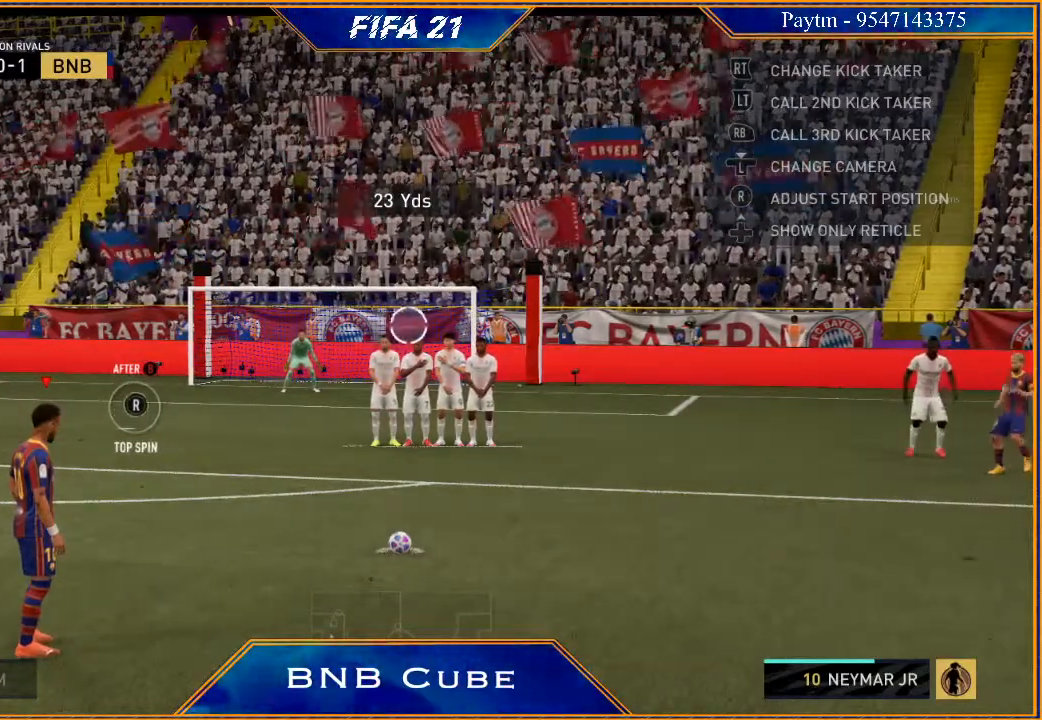
{"buttons": [], "left_stick": "up-right", "right_stick": "center", "events": [[500, "left_stick", "up-right"]]}
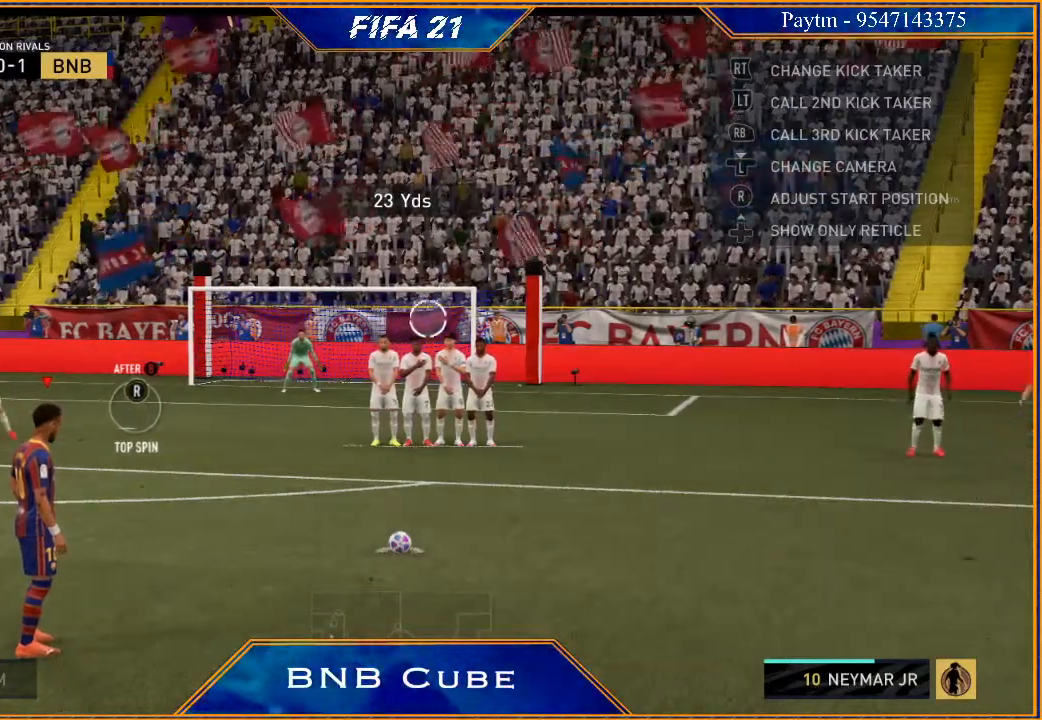
{"buttons": [], "left_stick": "up-right", "right_stick": "center", "events": []}
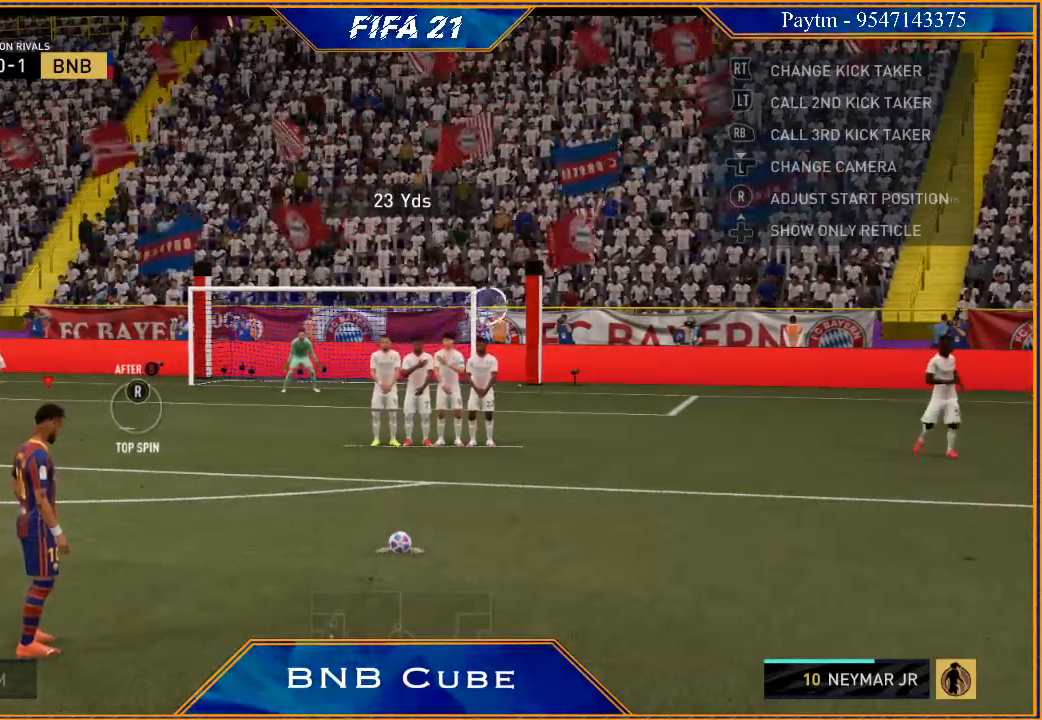
{"buttons": [], "left_stick": "up-right", "right_stick": "center", "events": []}
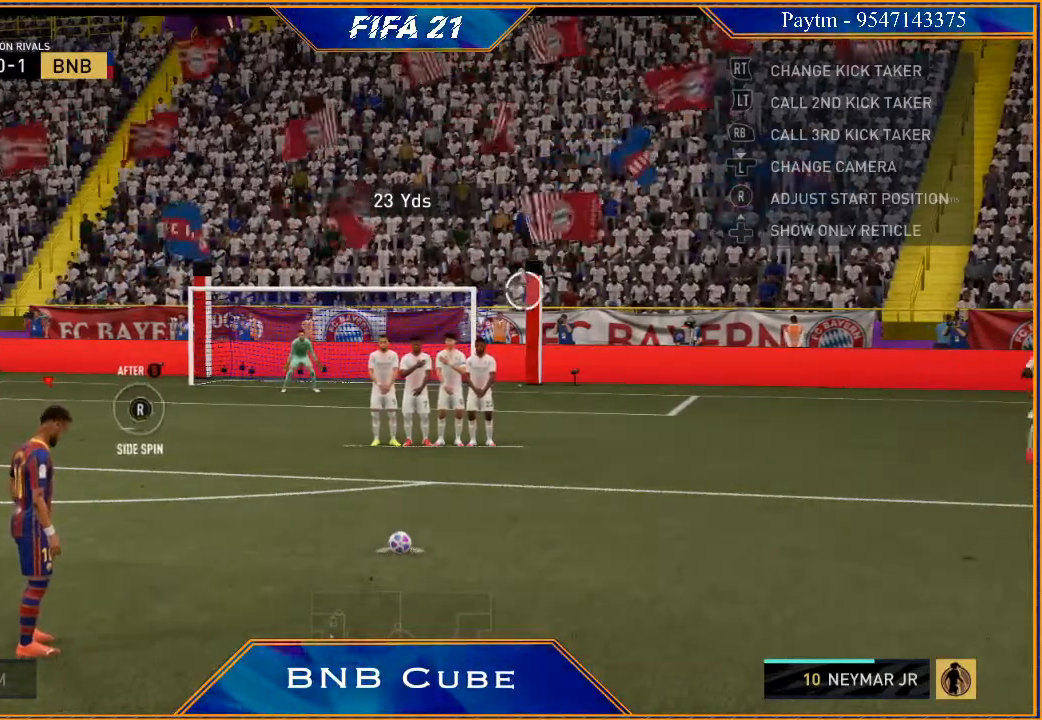
{"buttons": [], "left_stick": "up-right", "right_stick": "center", "events": []}
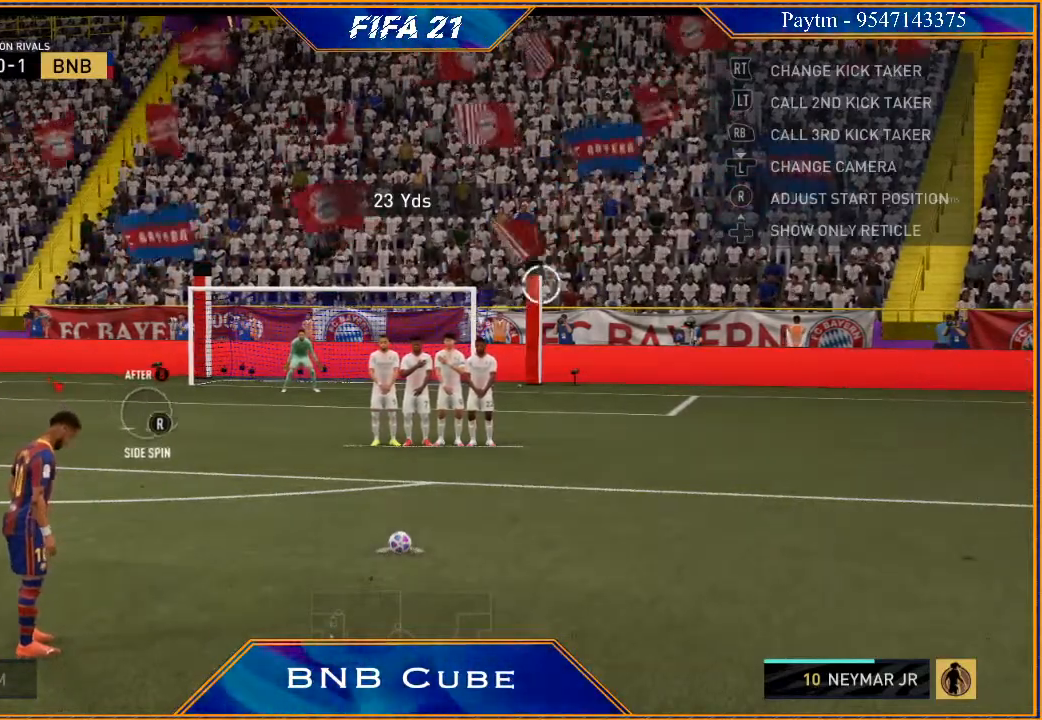
{"buttons": [], "left_stick": "up-right", "right_stick": "center", "events": []}
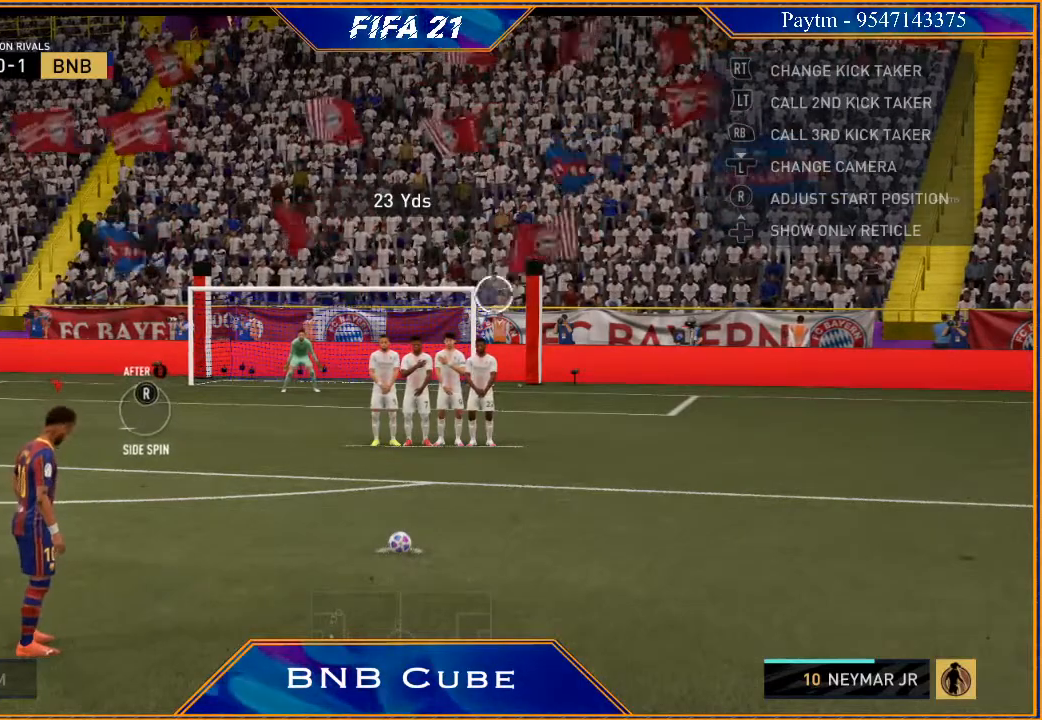
{"buttons": ["B"], "left_stick": "up-right", "right_stick": "center", "events": [[433, "B", "down"]]}
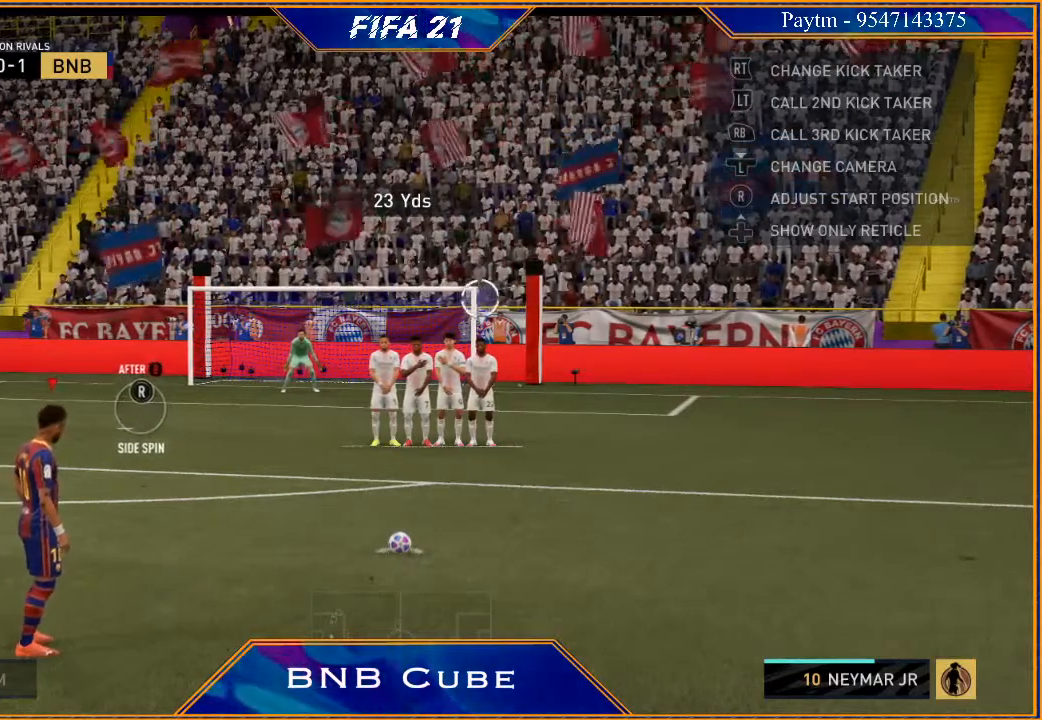
{"buttons": [], "left_stick": "up-right", "right_stick": "center", "events": [[167, "B", "up"]]}
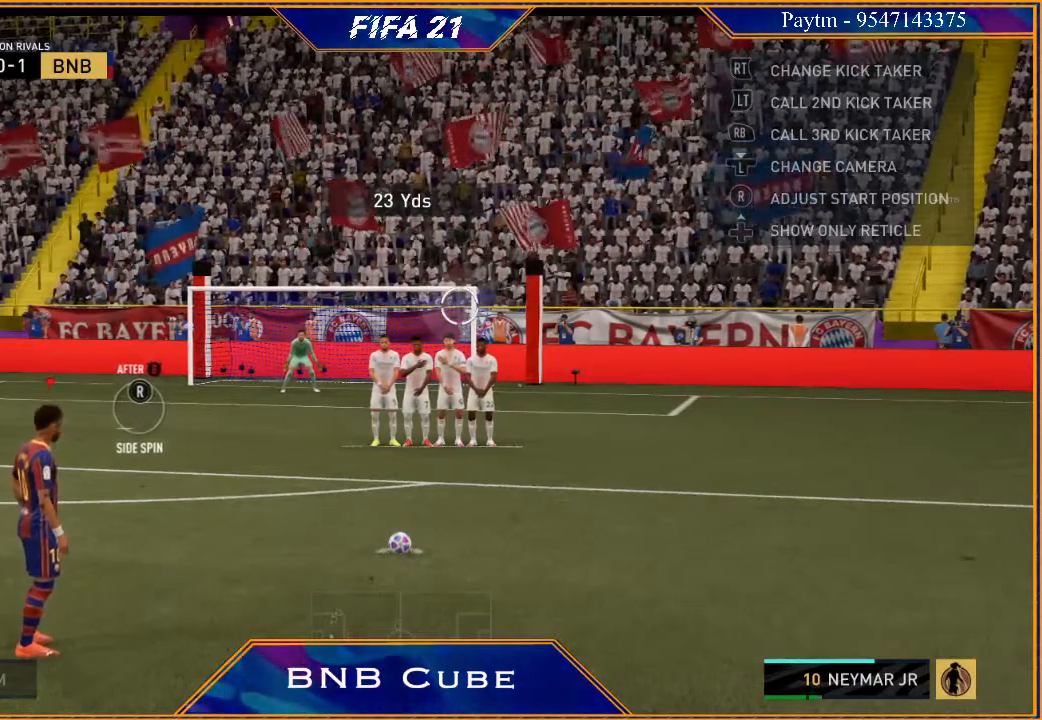
{"buttons": [], "left_stick": "up-right", "right_stick": "center", "events": []}
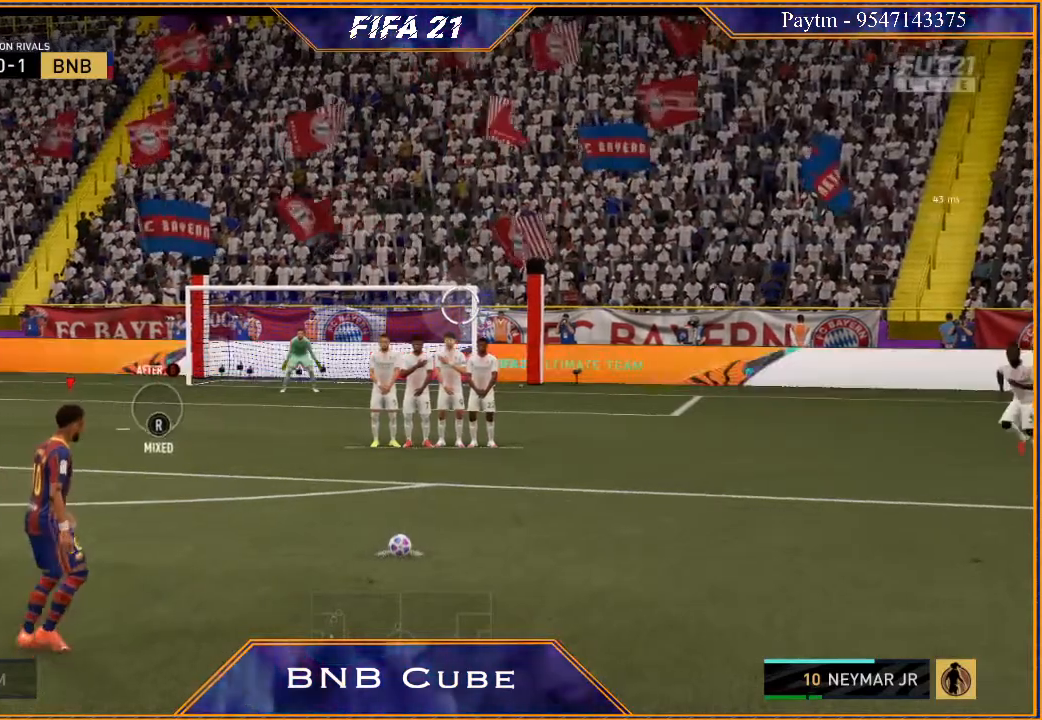
{"buttons": [], "left_stick": "up-right", "right_stick": "up-right", "events": [[500, "right_stick", "up-right"]]}
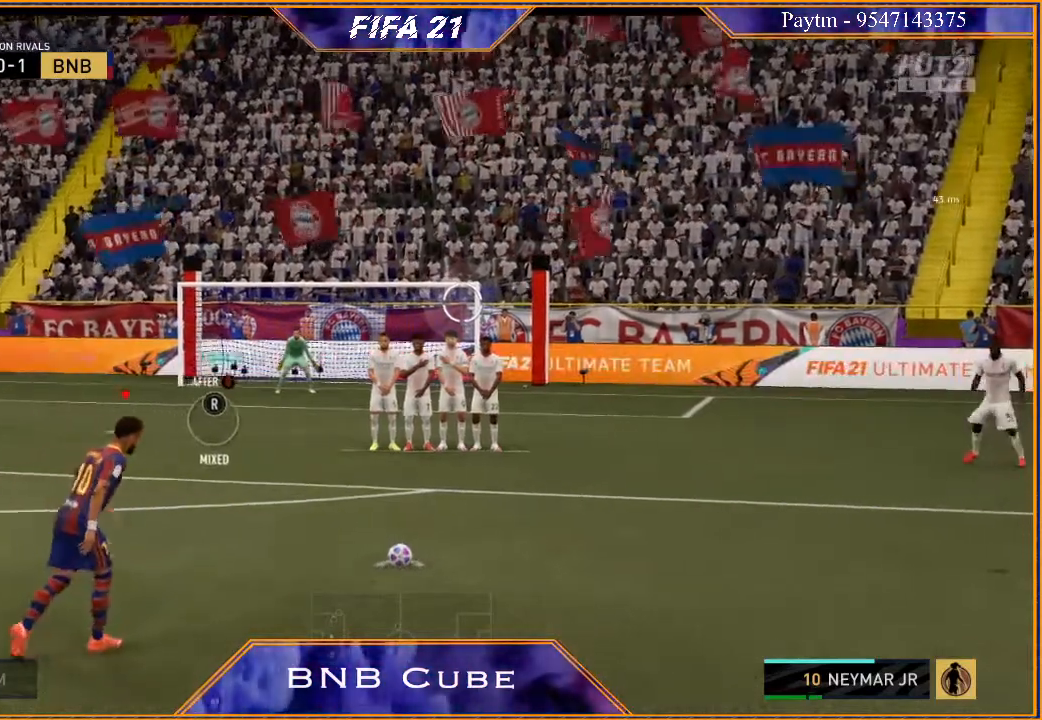
{"buttons": [], "left_stick": "right", "right_stick": "center", "events": [[100, "right_stick", "up"], [200, "right_stick", "center"], [400, "left_stick", "right"]]}
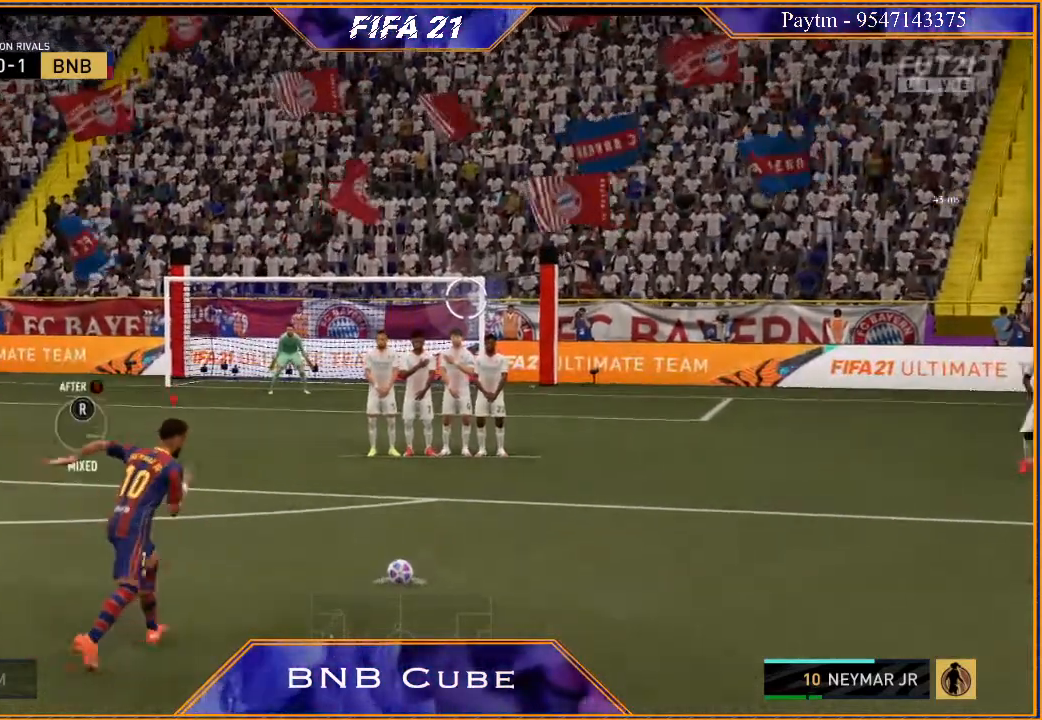
{"buttons": [], "left_stick": "center", "right_stick": "center", "events": [[433, "left_stick", "center"]]}